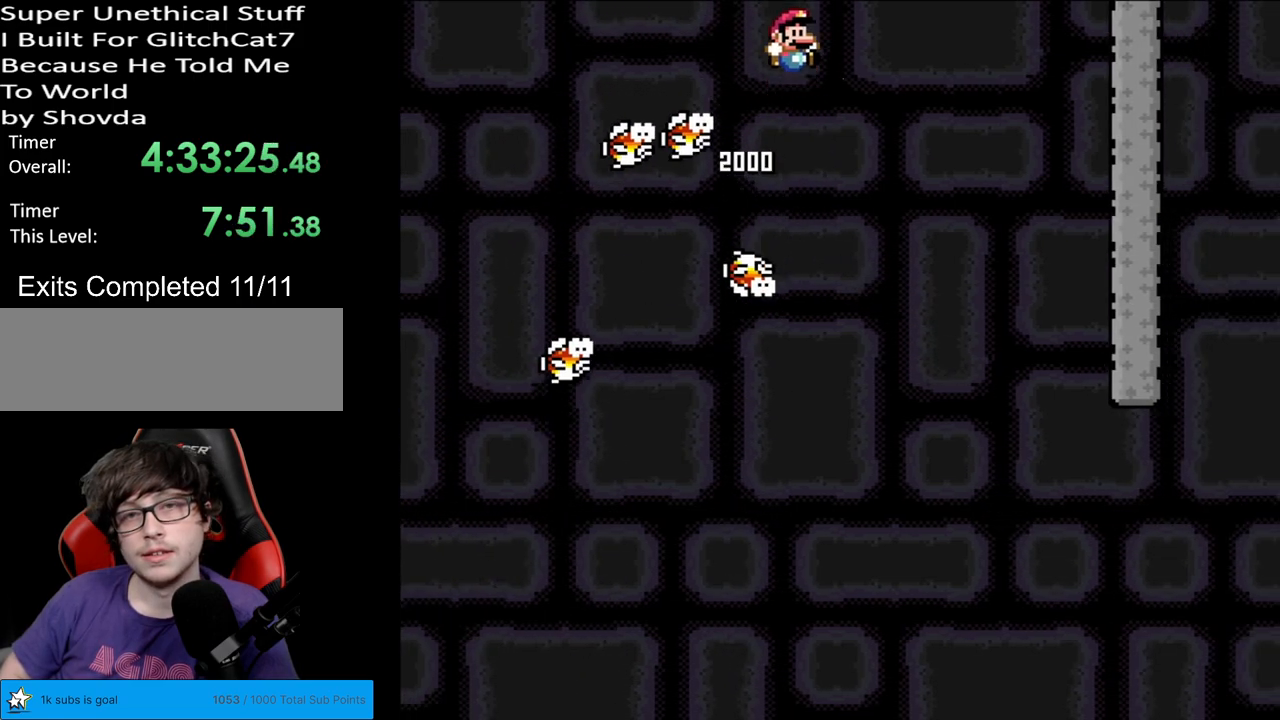
Gameplay with a controller (Nintendo layout); each line is a JSON object with the inputs held at the frame after it. "events" lists button and stick changes between this image and that frame as [ms after this image, input, new state], when the widget could be followed in between. Not read: L3 R3.
{"buttons": ["Y", "DPAD_RIGHT"], "events": [[133, "B", "up"], [167, "DPAD_RIGHT", "up"], [217, "DPAD_LEFT", "down"], [350, "DPAD_LEFT", "up"], [500, "DPAD_RIGHT", "down"]]}
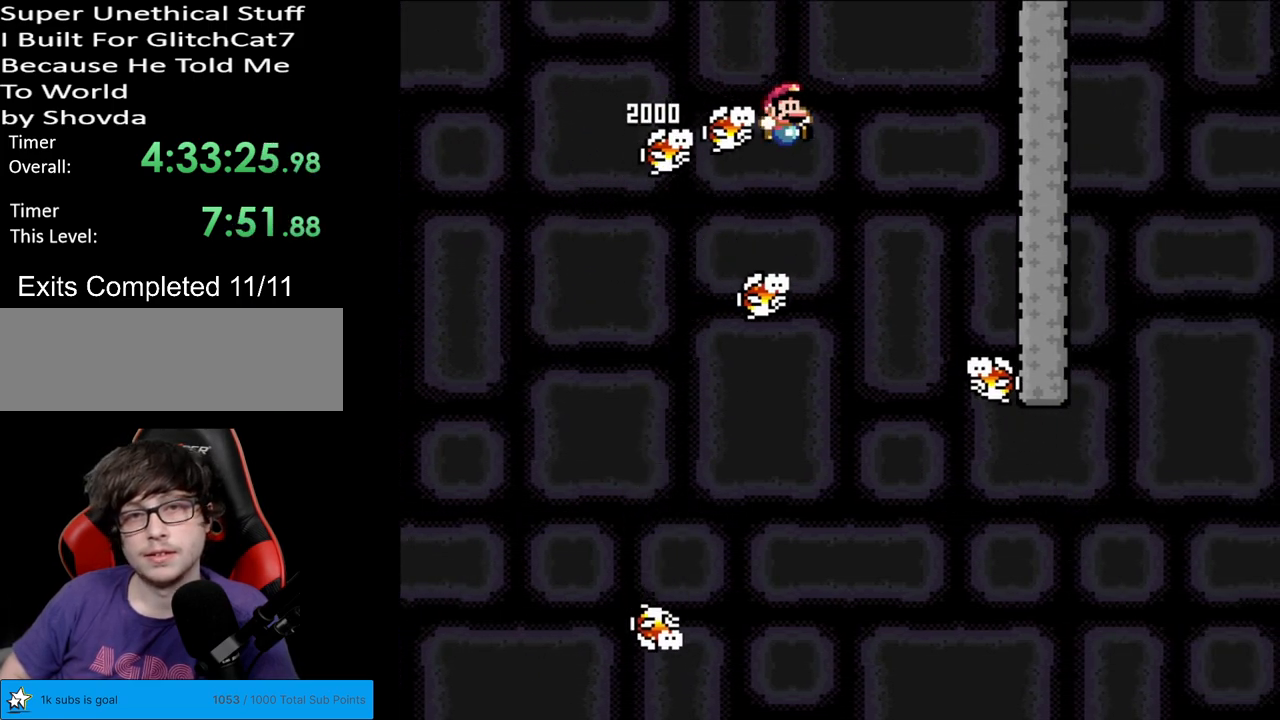
{"buttons": ["Y", "DPAD_RIGHT"], "events": [[83, "B", "down"], [333, "B", "up"]]}
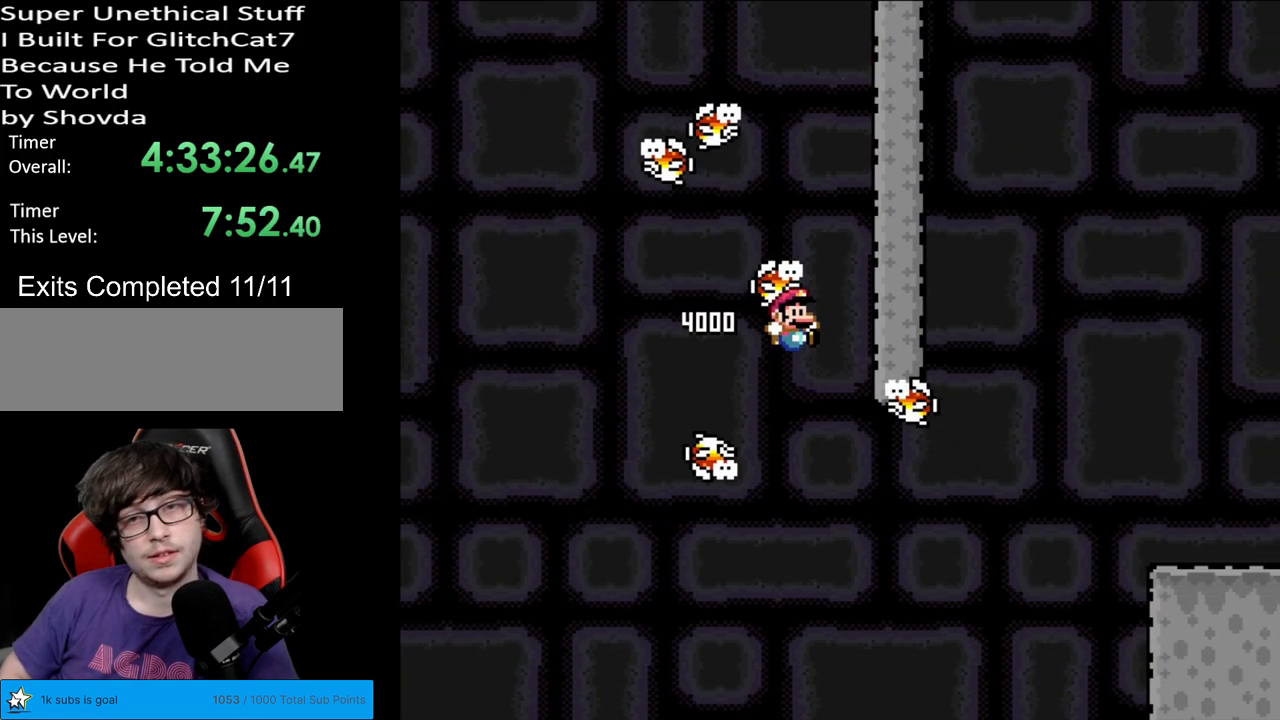
{"buttons": ["Y"], "events": [[33, "DPAD_RIGHT", "up"]]}
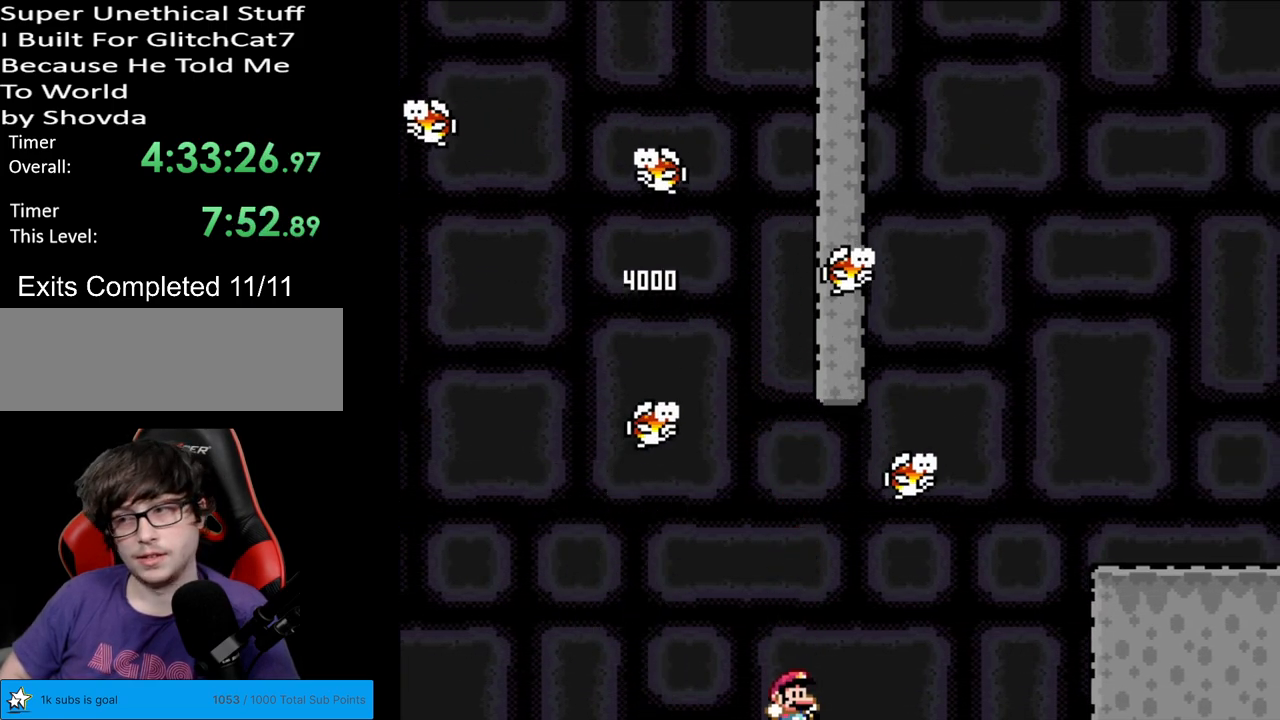
{"buttons": [], "events": [[33, "Y", "up"]]}
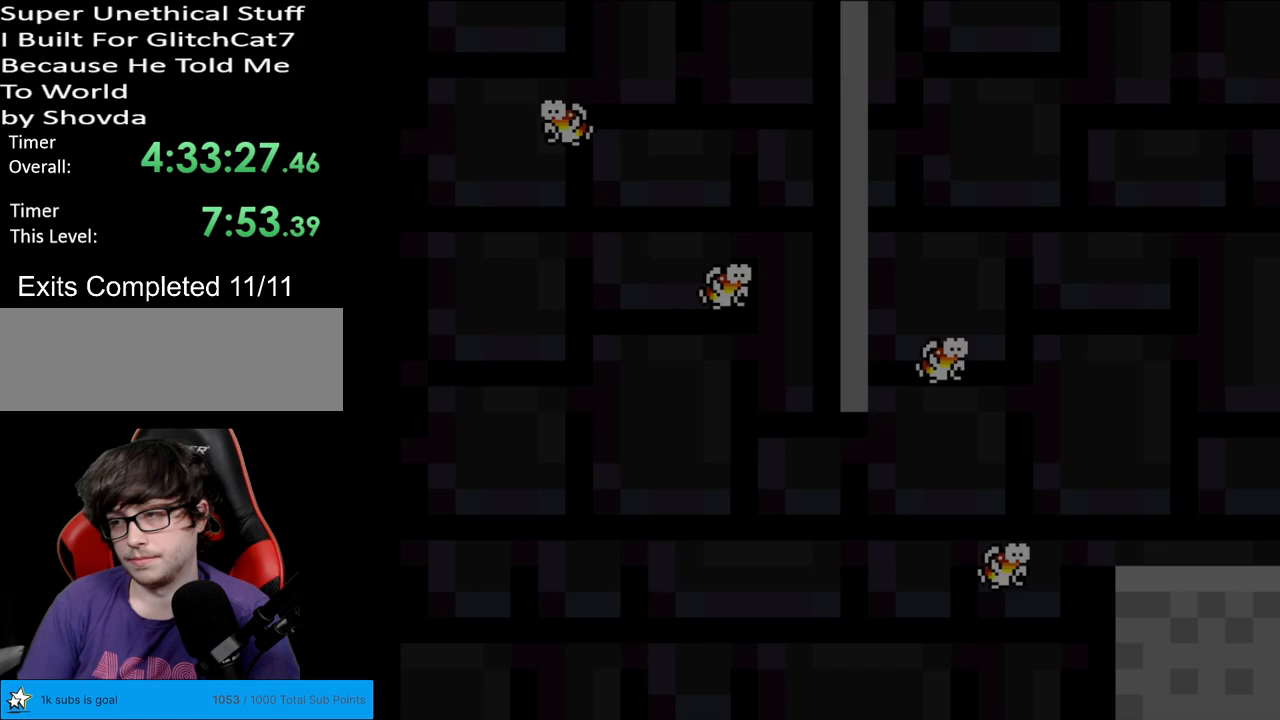
{"buttons": [], "events": []}
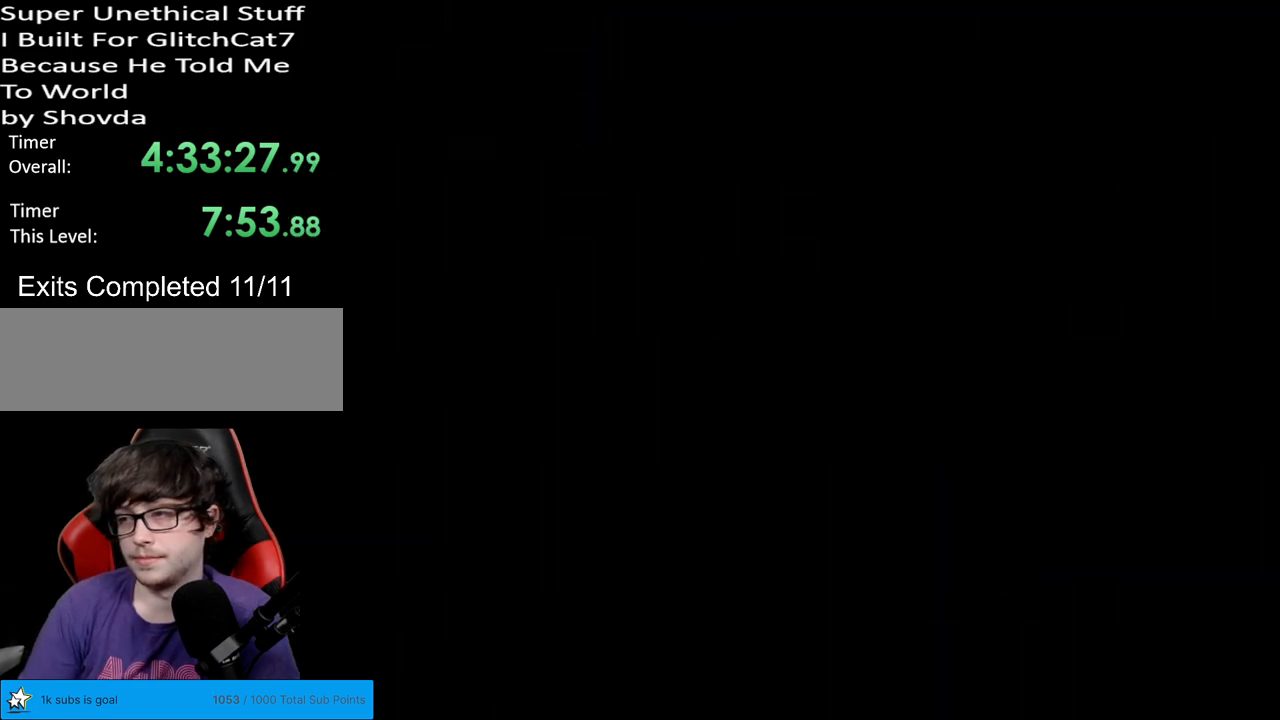
{"buttons": [], "events": []}
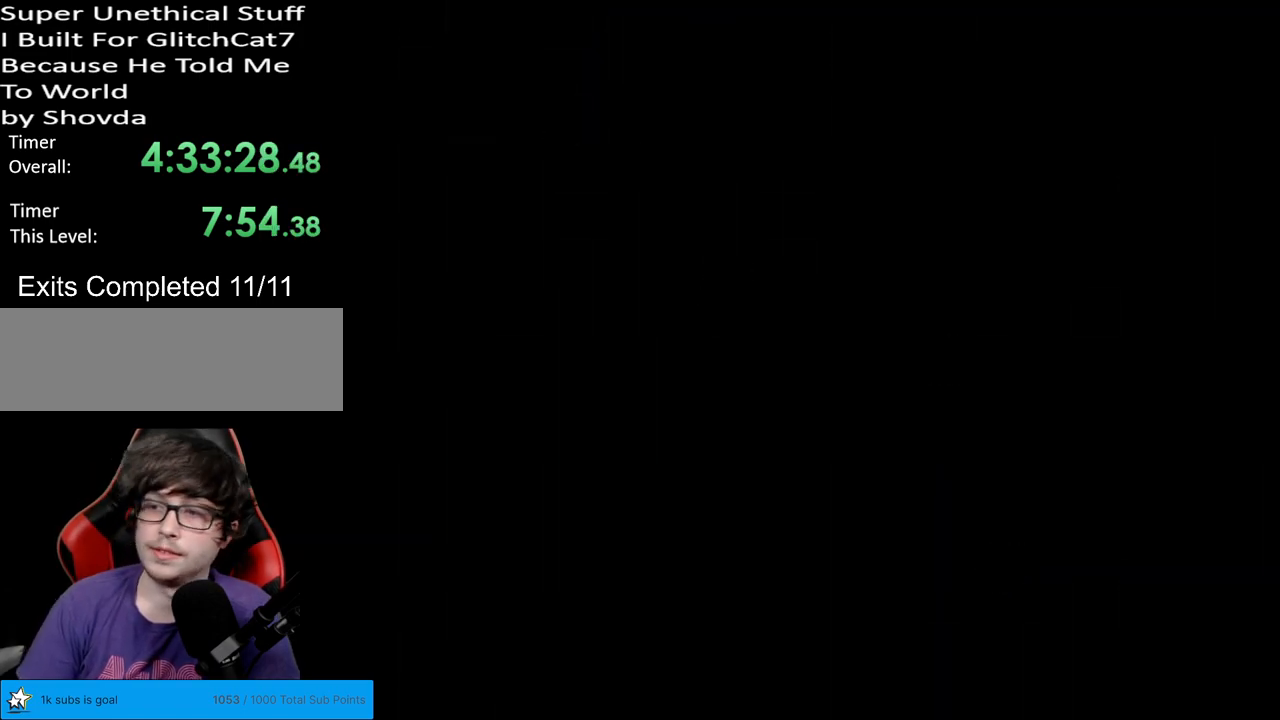
{"buttons": [], "events": []}
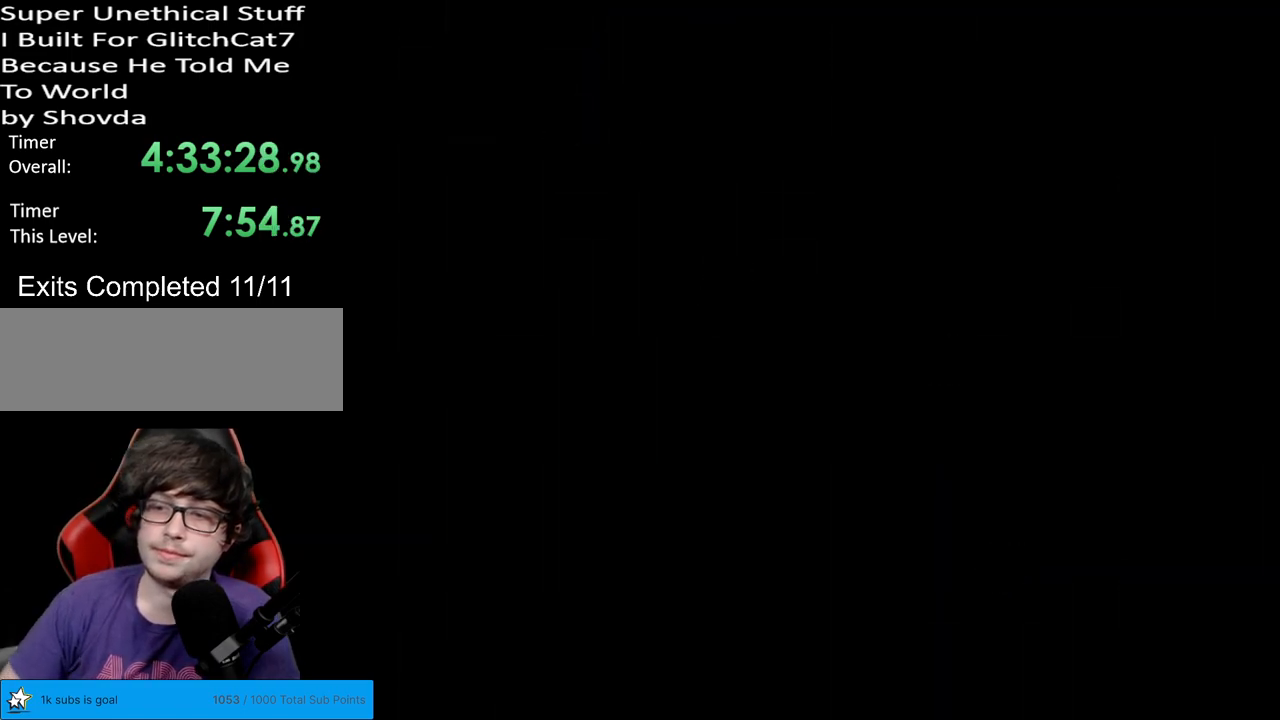
{"buttons": ["Y", "DPAD_RIGHT"], "events": [[417, "DPAD_RIGHT", "down"], [417, "Y", "down"]]}
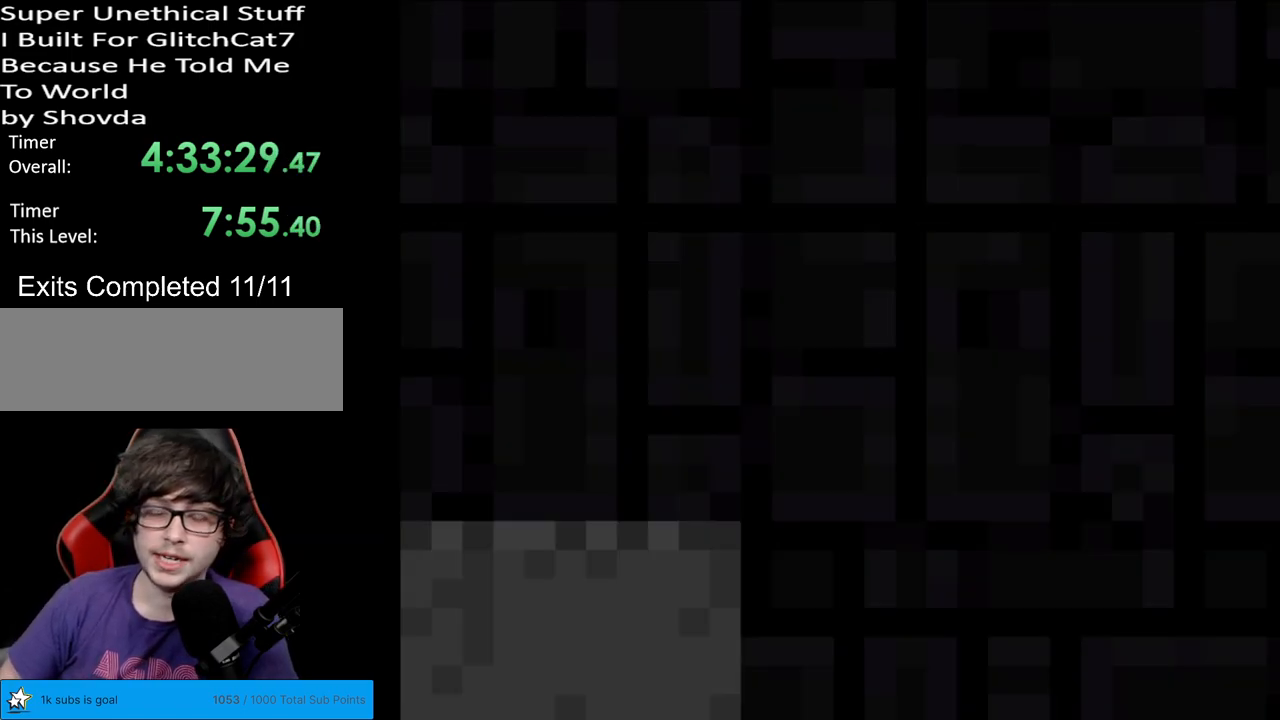
{"buttons": ["Y", "DPAD_RIGHT"], "events": []}
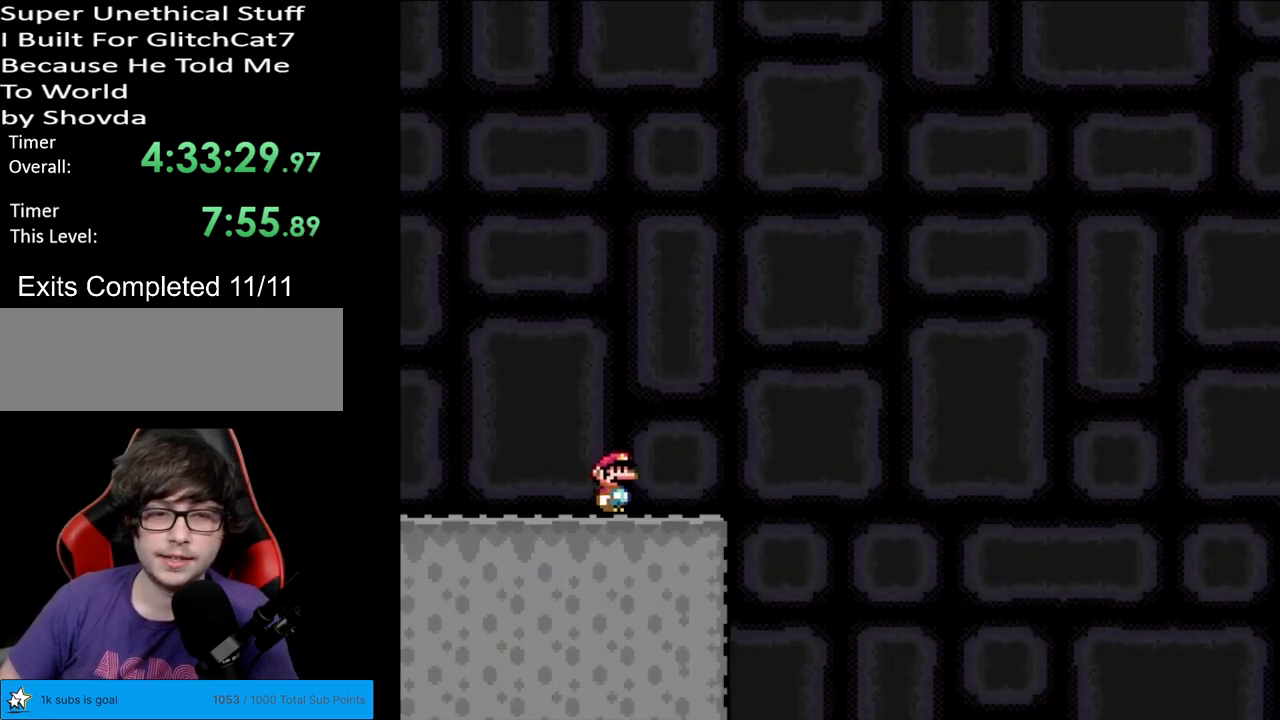
{"buttons": ["B", "Y"], "events": [[167, "B", "down"], [217, "DPAD_RIGHT", "up"], [217, "DPAD_UP", "down"], [233, "DPAD_LEFT", "down"], [233, "DPAD_UP", "up"], [450, "DPAD_LEFT", "up"]]}
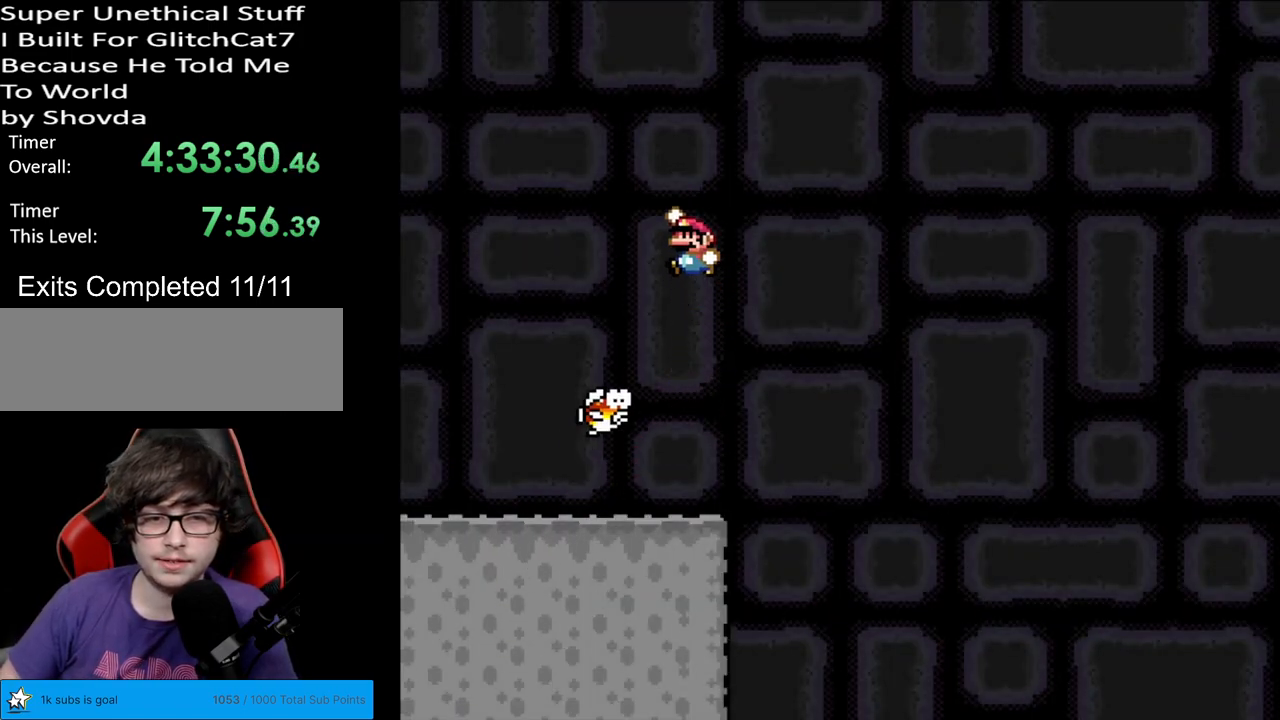
{"buttons": ["B", "Y", "DPAD_RIGHT"], "events": [[200, "DPAD_RIGHT", "down"]]}
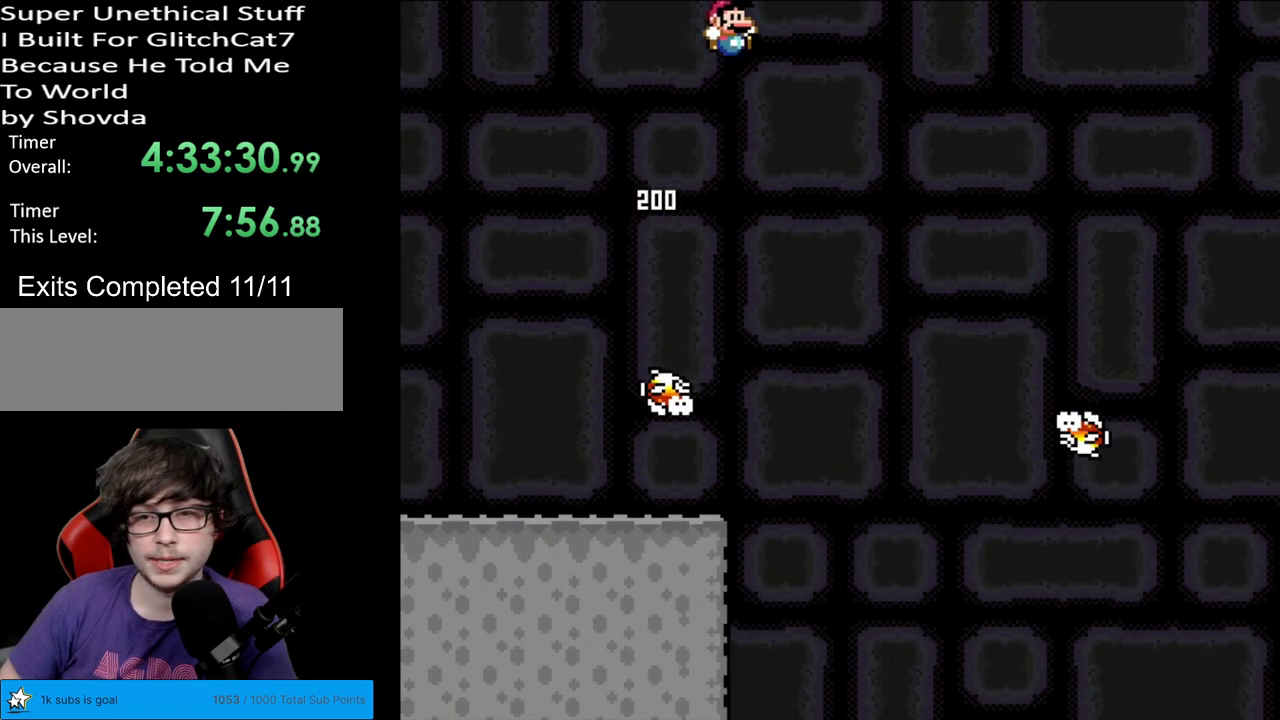
{"buttons": ["B", "Y", "DPAD_LEFT"], "events": [[383, "DPAD_RIGHT", "up"], [400, "DPAD_LEFT", "down"]]}
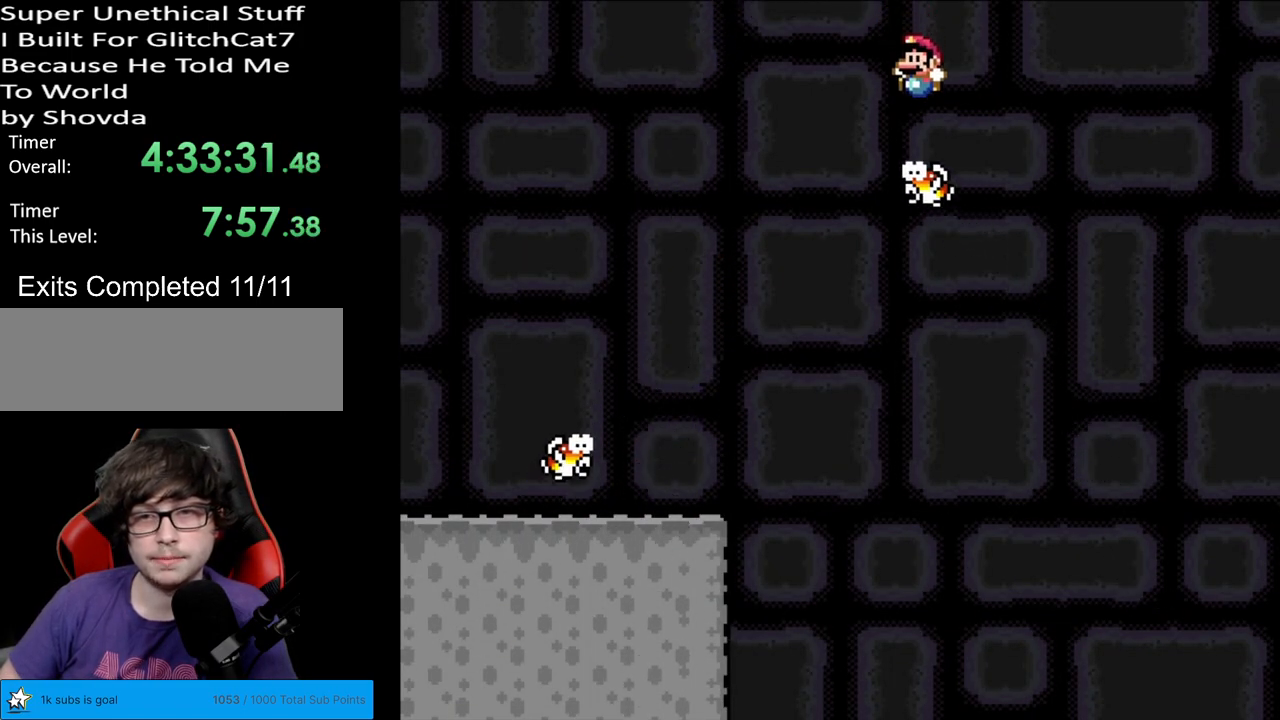
{"buttons": ["B", "Y"], "events": [[50, "DPAD_LEFT", "up"]]}
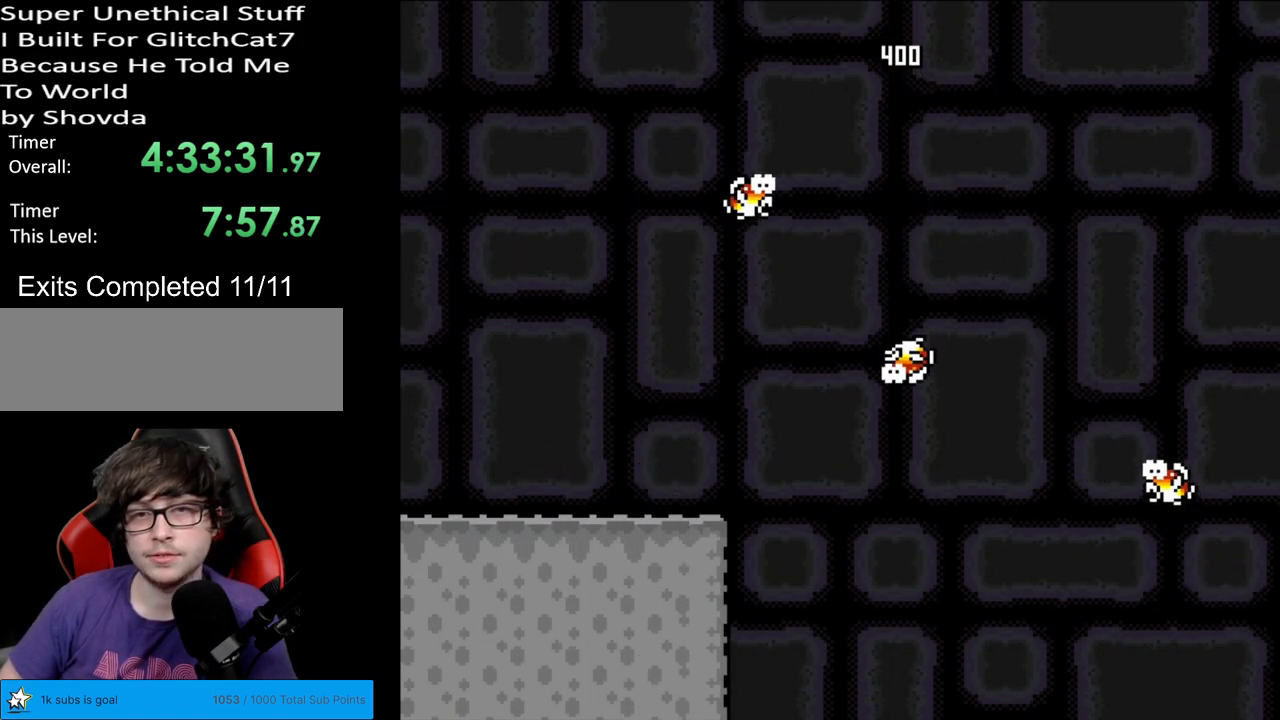
{"buttons": ["B", "Y"], "events": [[250, "DPAD_RIGHT", "down"], [417, "DPAD_RIGHT", "up"]]}
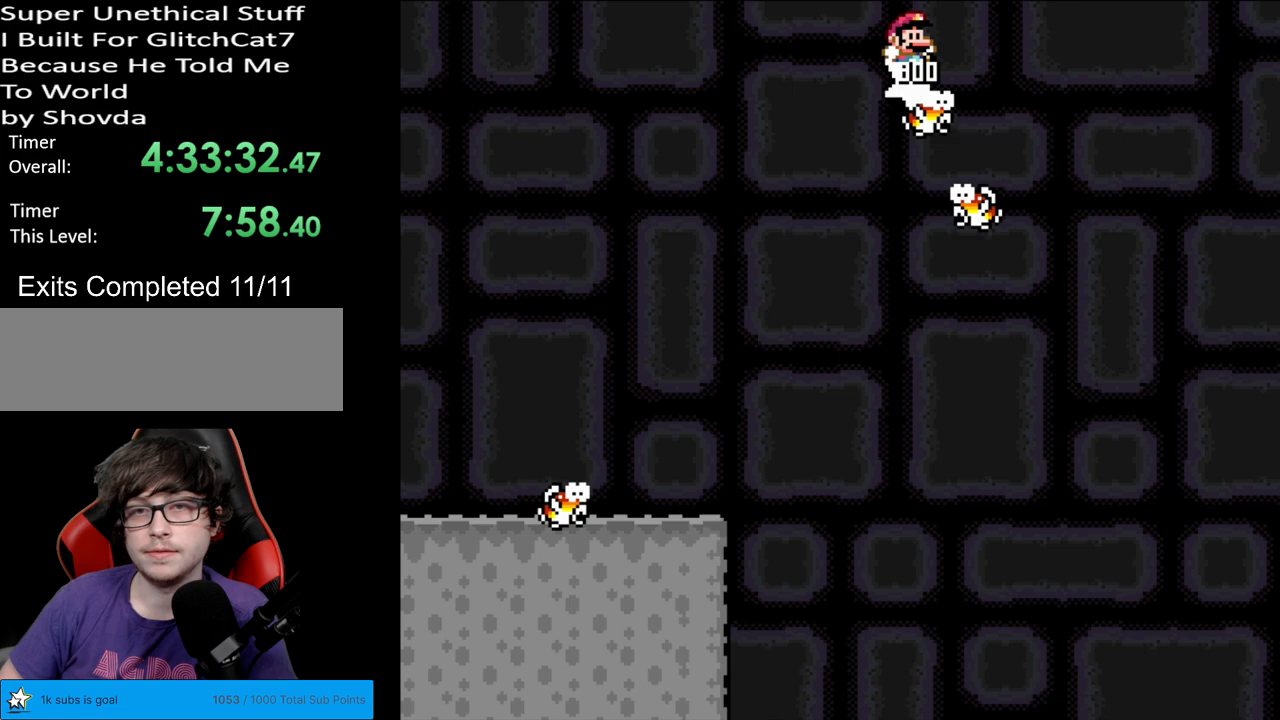
{"buttons": ["B", "Y", "DPAD_RIGHT"], "events": [[33, "B", "up"], [50, "DPAD_LEFT", "down"], [333, "B", "down"], [417, "DPAD_LEFT", "up"], [417, "DPAD_RIGHT", "down"]]}
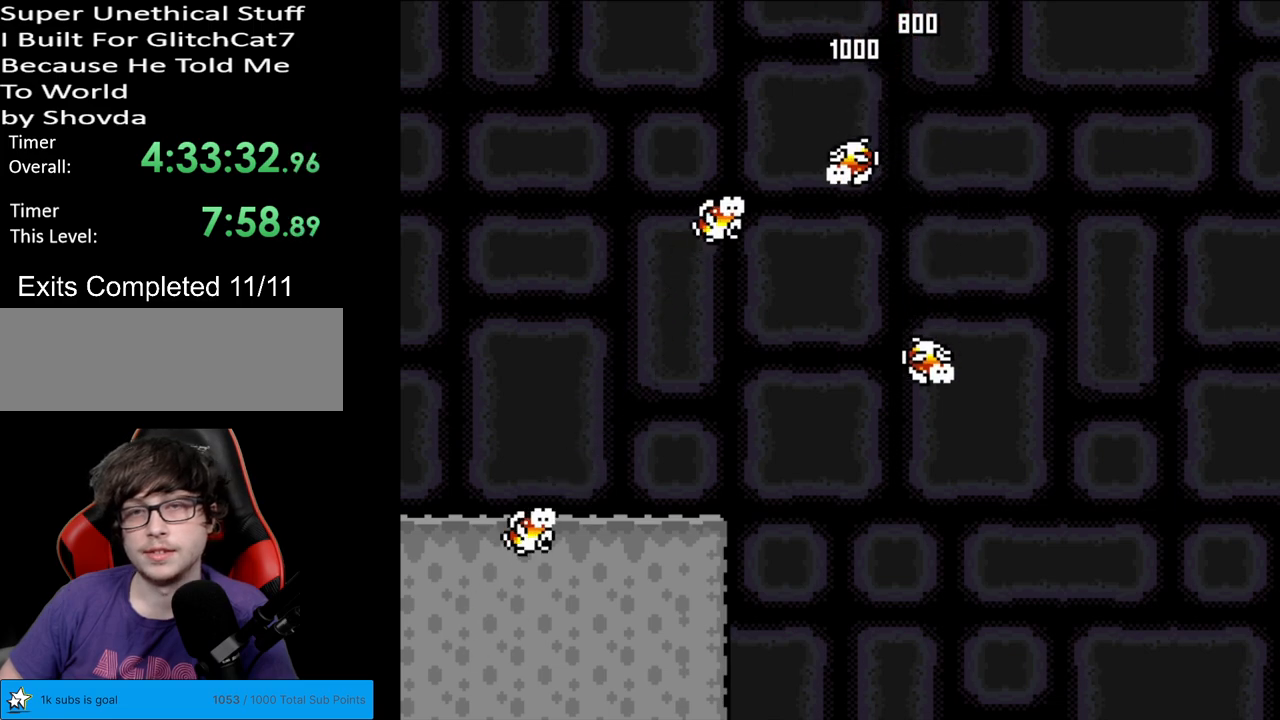
{"buttons": ["B", "Y"], "events": [[133, "B", "up"], [317, "DPAD_RIGHT", "up"], [333, "DPAD_LEFT", "down"], [467, "B", "down"], [467, "DPAD_LEFT", "up"]]}
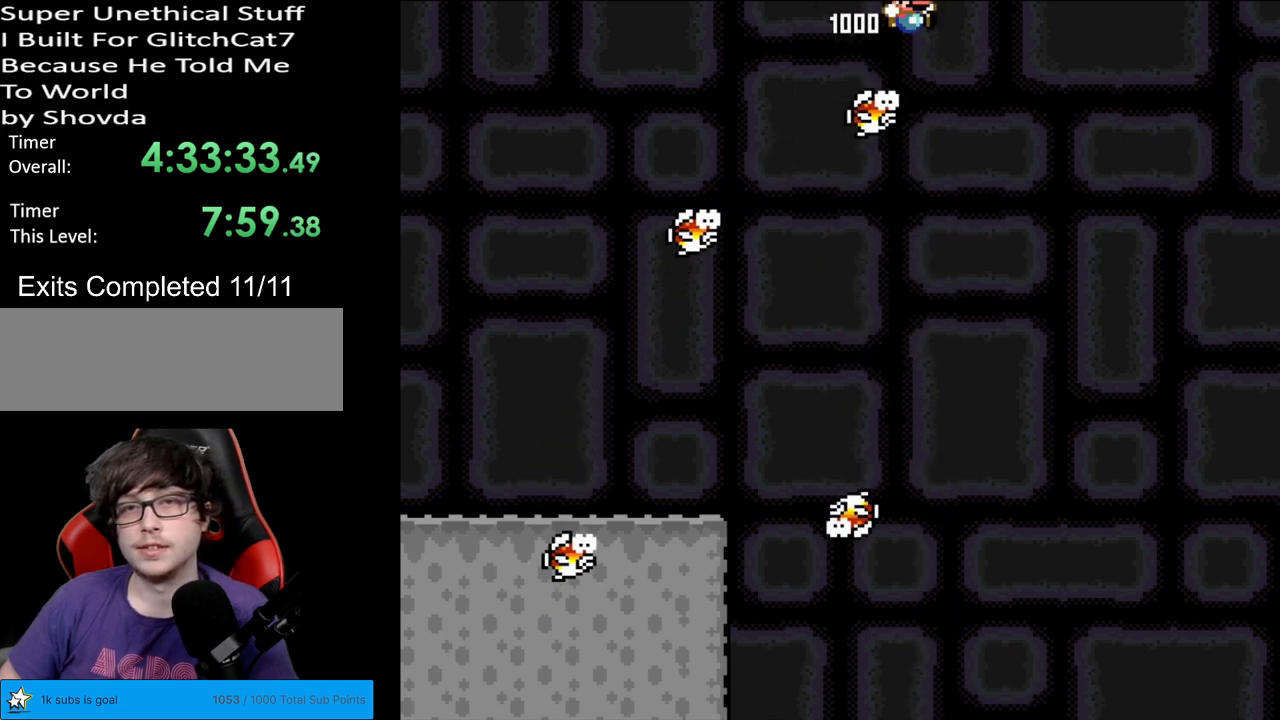
{"buttons": ["B", "Y", "DPAD_RIGHT"], "events": [[33, "DPAD_RIGHT", "down"]]}
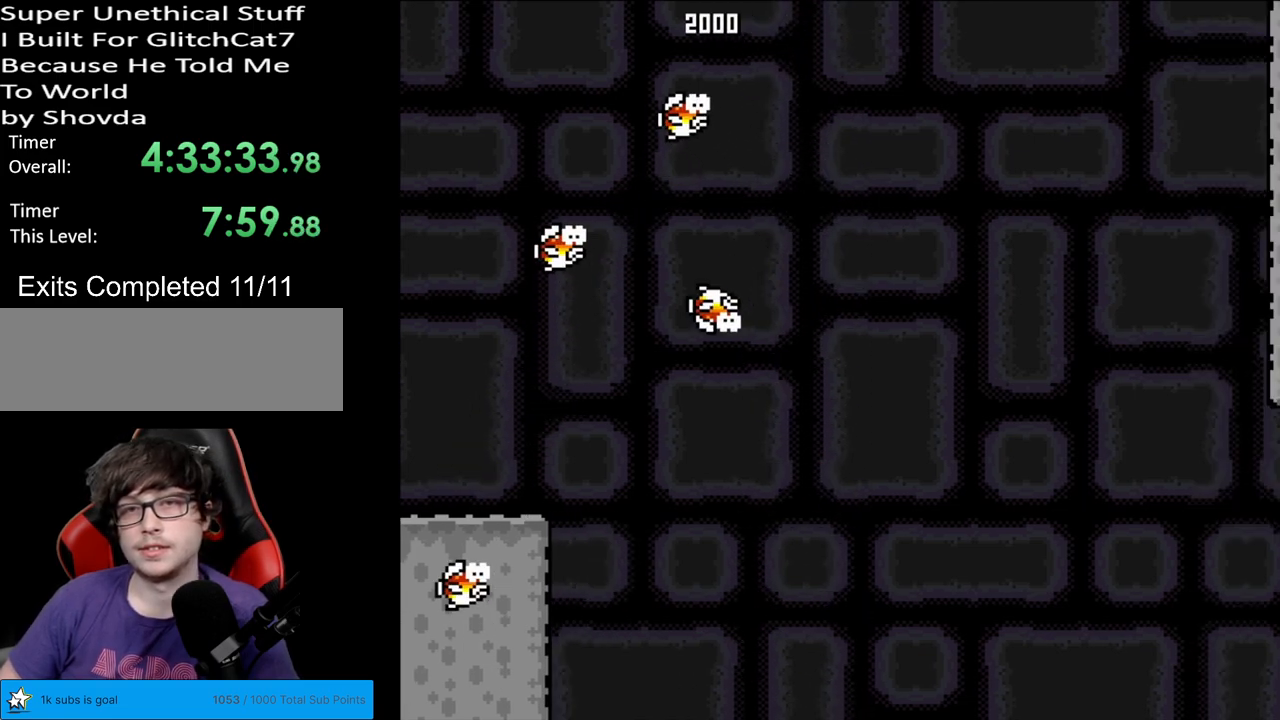
{"buttons": ["B", "Y", "DPAD_RIGHT"], "events": [[117, "DPAD_RIGHT", "up"], [117, "DPAD_UP", "down"], [133, "DPAD_LEFT", "down"], [133, "DPAD_UP", "up"], [400, "DPAD_LEFT", "up"], [433, "DPAD_RIGHT", "down"]]}
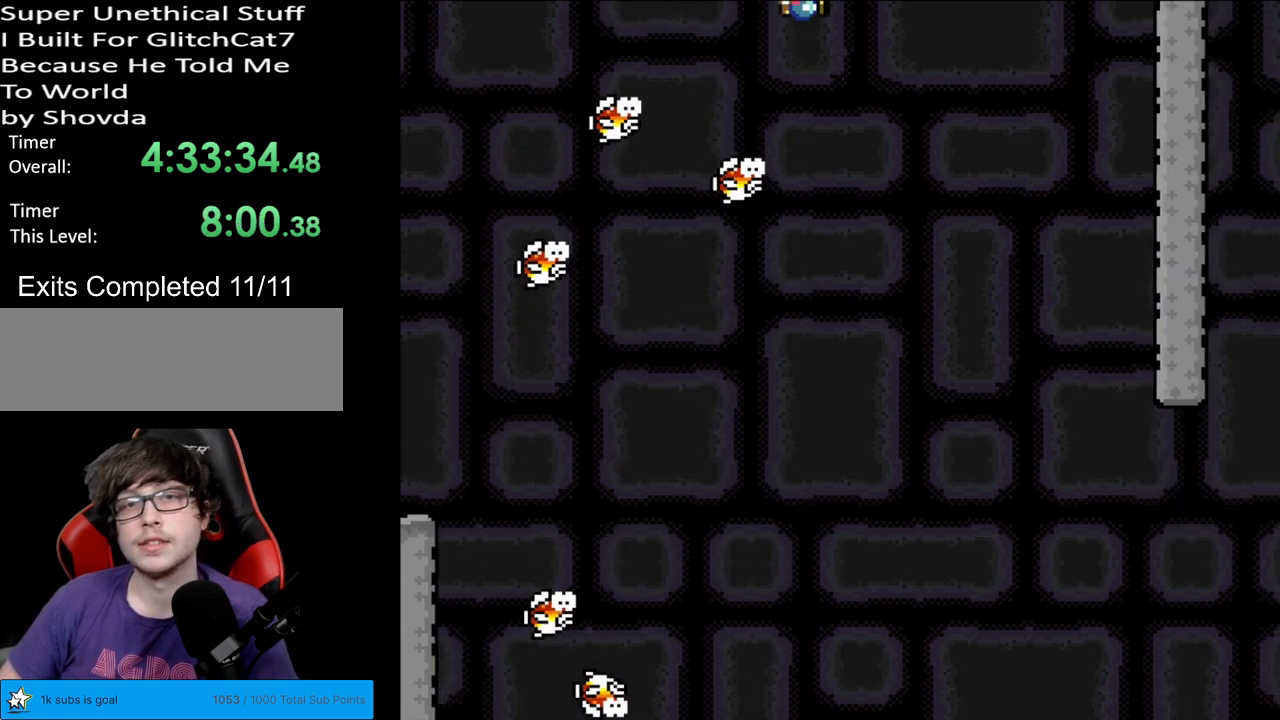
{"buttons": ["B", "Y", "DPAD_RIGHT"], "events": [[83, "DPAD_RIGHT", "up"], [217, "DPAD_RIGHT", "down"], [250, "DPAD_RIGHT", "up"], [317, "DPAD_RIGHT", "down"]]}
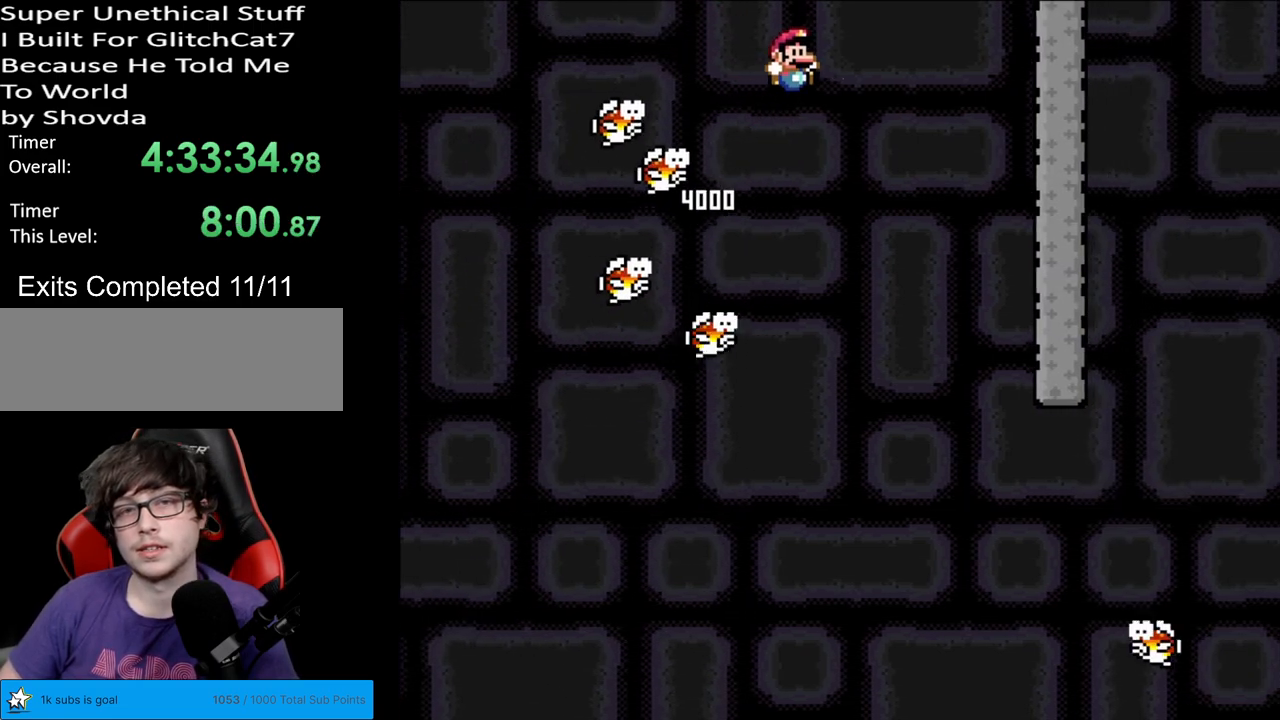
{"buttons": ["Y", "DPAD_RIGHT"], "events": [[50, "DPAD_RIGHT", "up"], [83, "DPAD_LEFT", "down"], [300, "DPAD_LEFT", "up"], [333, "B", "up"], [367, "DPAD_RIGHT", "down"]]}
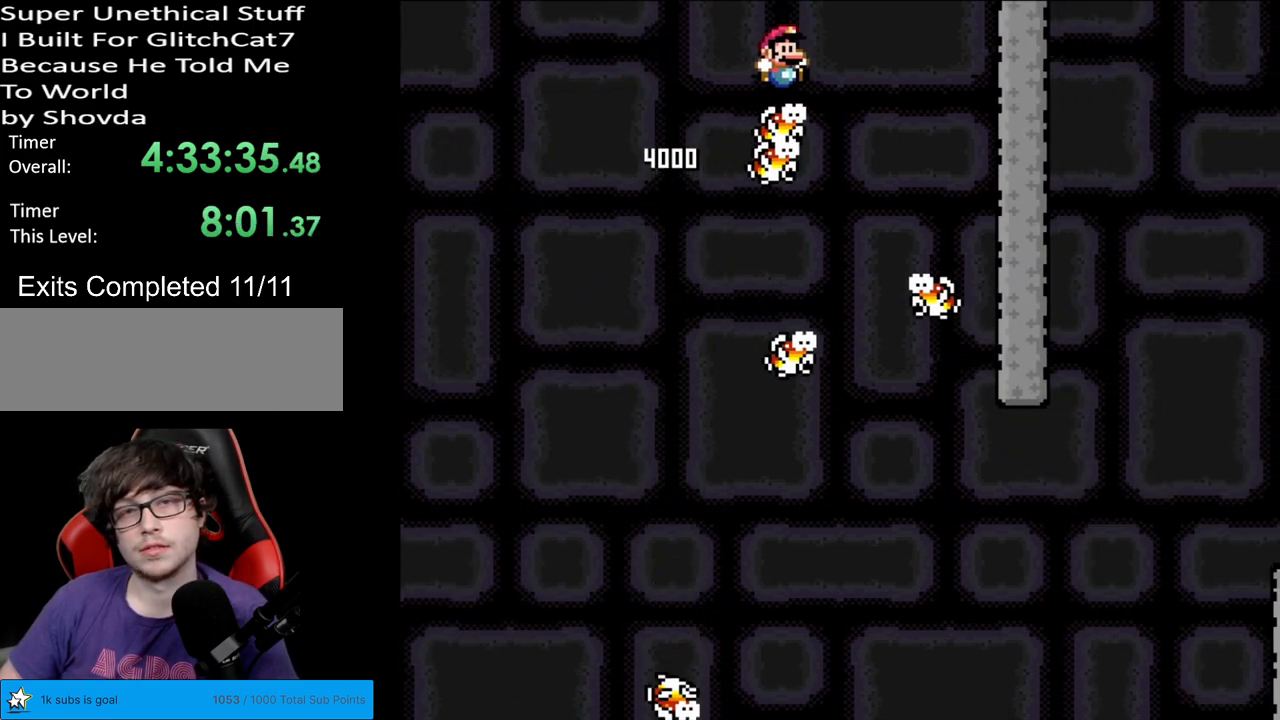
{"buttons": ["Y", "DPAD_RIGHT"], "events": [[67, "DPAD_RIGHT", "up"], [183, "DPAD_LEFT", "down"], [267, "DPAD_LEFT", "up"], [267, "DPAD_RIGHT", "down"]]}
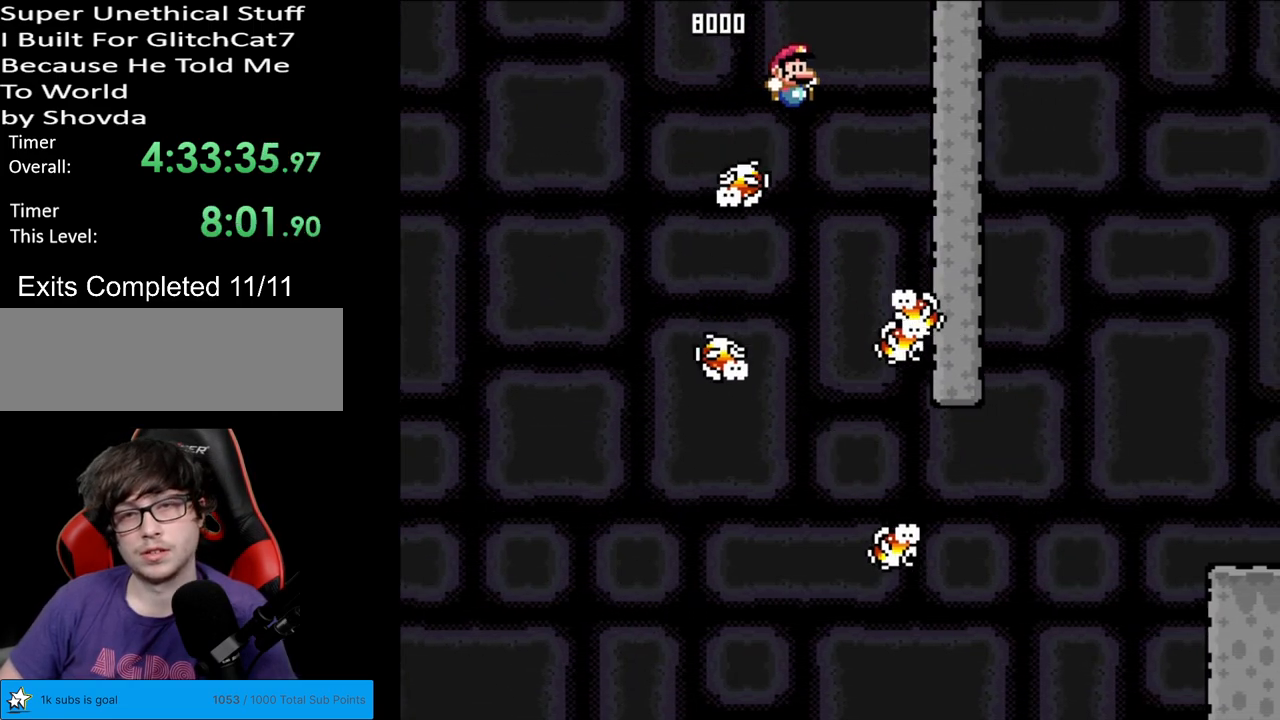
{"buttons": ["B", "Y", "DPAD_LEFT"], "events": [[17, "DPAD_RIGHT", "up"], [150, "DPAD_LEFT", "down"], [217, "DPAD_LEFT", "up"], [233, "DPAD_RIGHT", "down"], [317, "DPAD_RIGHT", "up"], [350, "DPAD_UP", "down"], [383, "DPAD_UP", "up"], [400, "DPAD_UP", "down"], [417, "DPAD_LEFT", "down"], [417, "DPAD_UP", "up"], [450, "B", "down"]]}
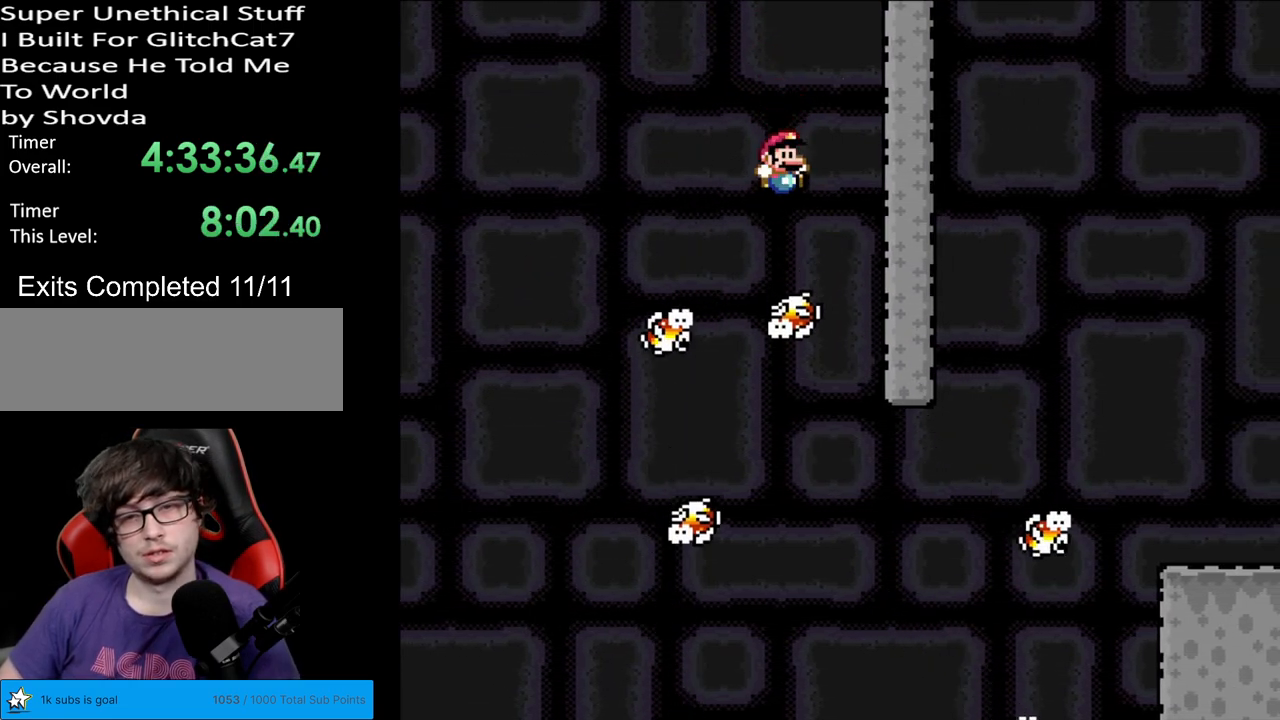
{"buttons": ["B", "Y", "DPAD_RIGHT"], "events": [[33, "DPAD_LEFT", "up"], [33, "DPAD_RIGHT", "down"], [67, "DPAD_RIGHT", "up"], [83, "DPAD_LEFT", "down"], [83, "DPAD_UP", "down"], [133, "DPAD_UP", "up"], [333, "DPAD_LEFT", "up"], [350, "DPAD_RIGHT", "down"]]}
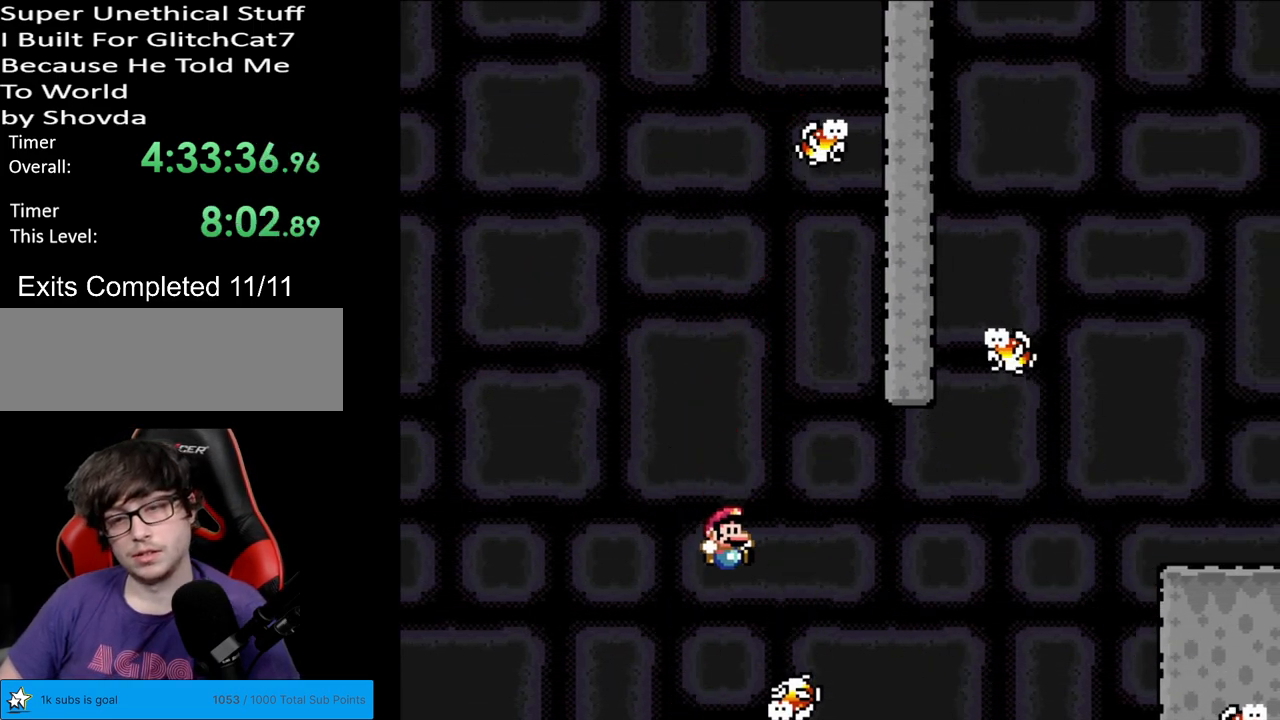
{"buttons": [], "events": [[67, "A", "down"], [67, "DPAD_RIGHT", "up"], [83, "A", "up"], [83, "DPAD_RIGHT", "down"], [200, "B", "up"], [200, "DPAD_RIGHT", "up"], [283, "Y", "up"]]}
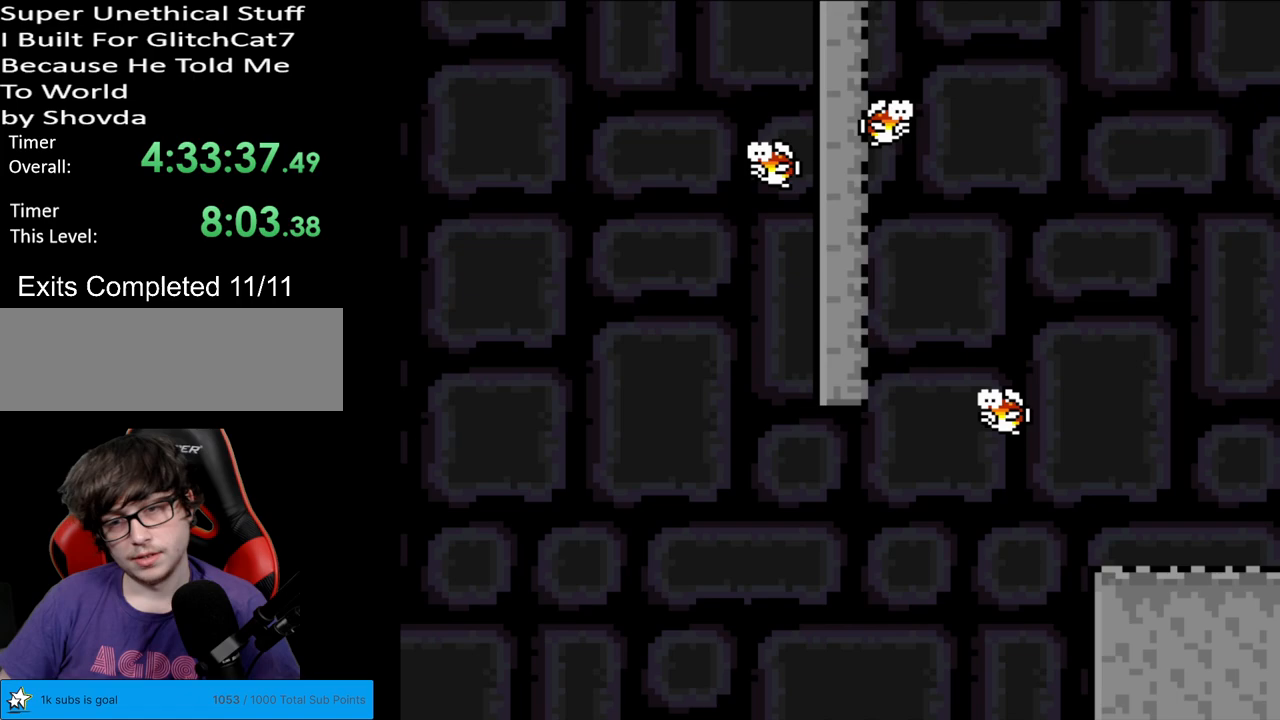
{"buttons": [], "events": []}
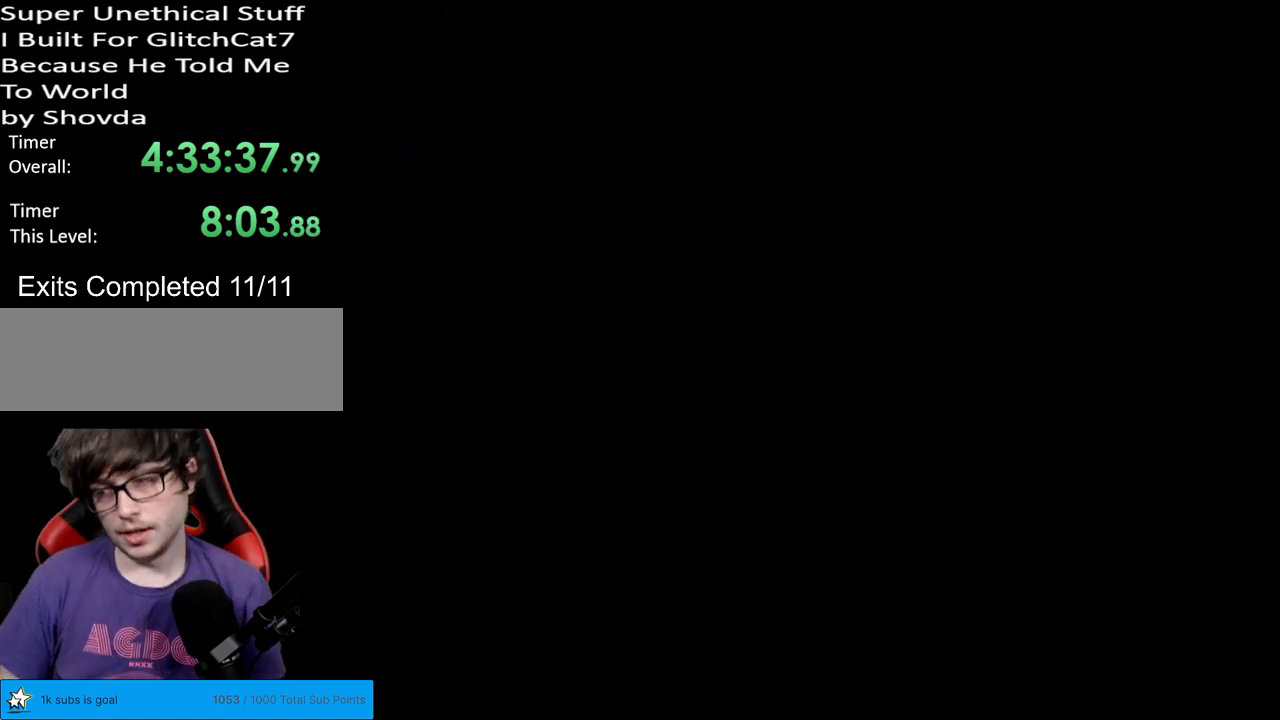
{"buttons": [], "events": []}
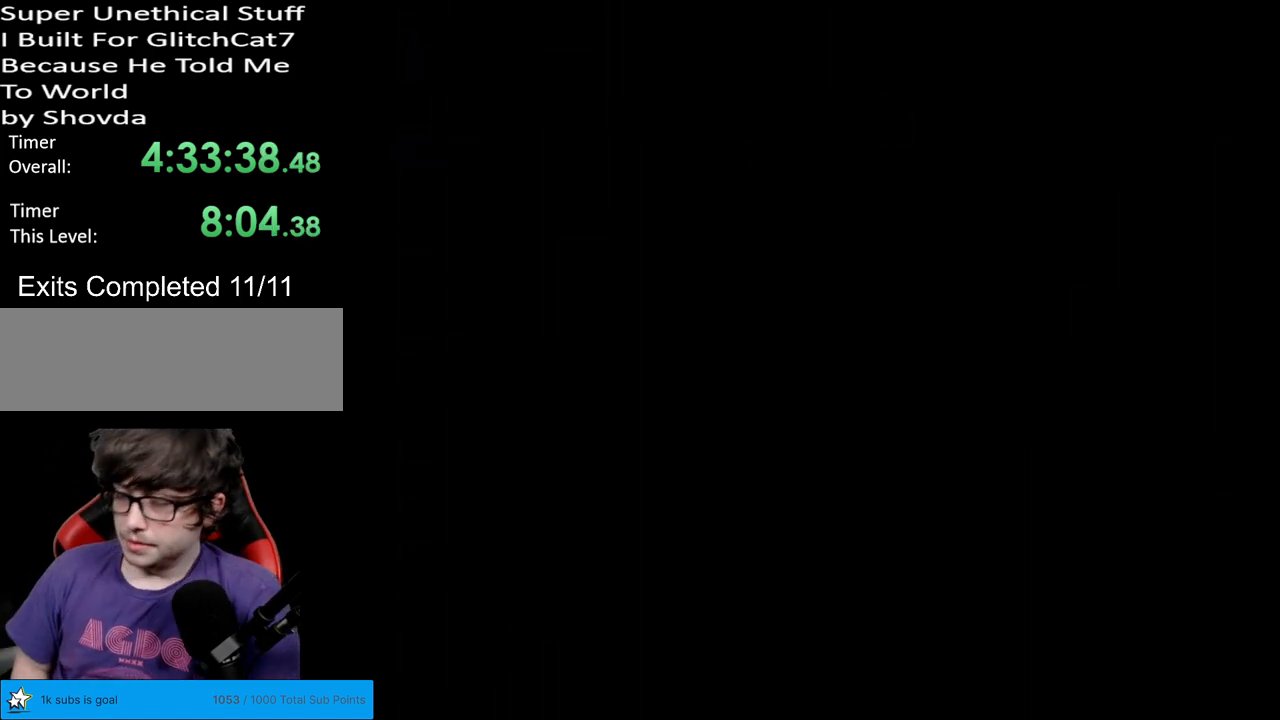
{"buttons": [], "events": []}
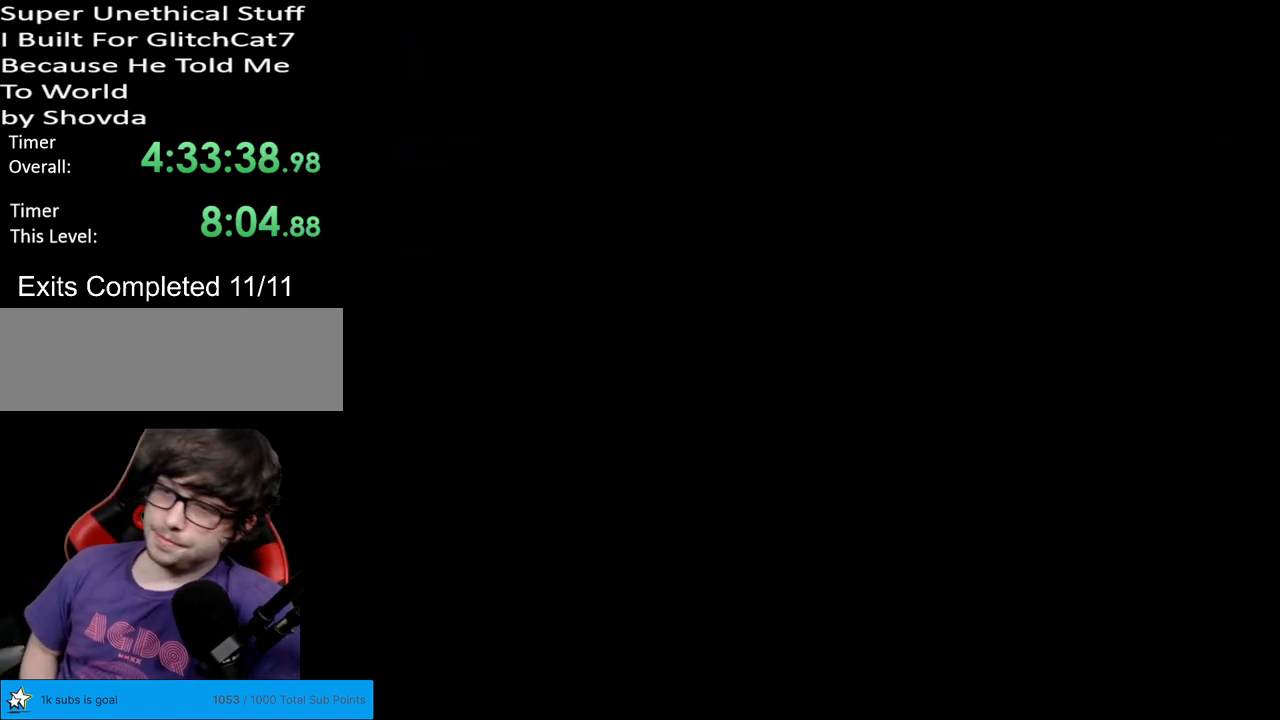
{"buttons": ["Y"], "events": [[400, "Y", "down"]]}
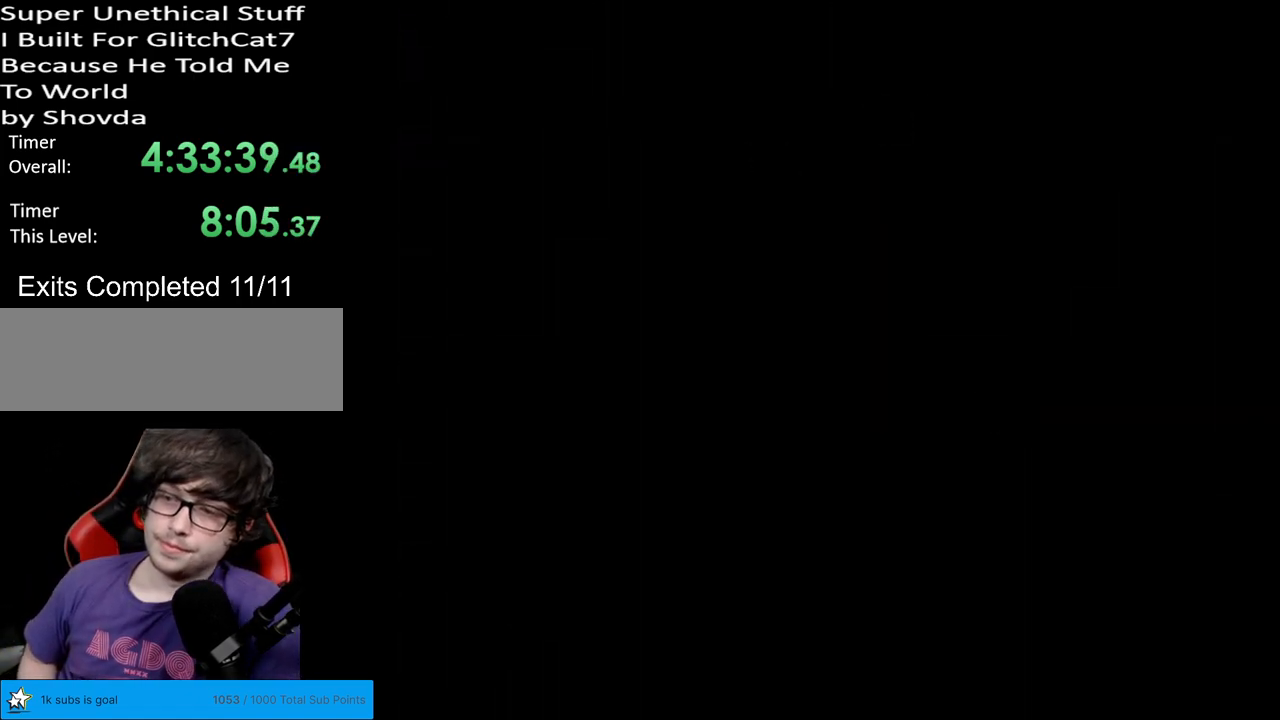
{"buttons": ["Y", "DPAD_RIGHT"], "events": [[133, "DPAD_RIGHT", "down"]]}